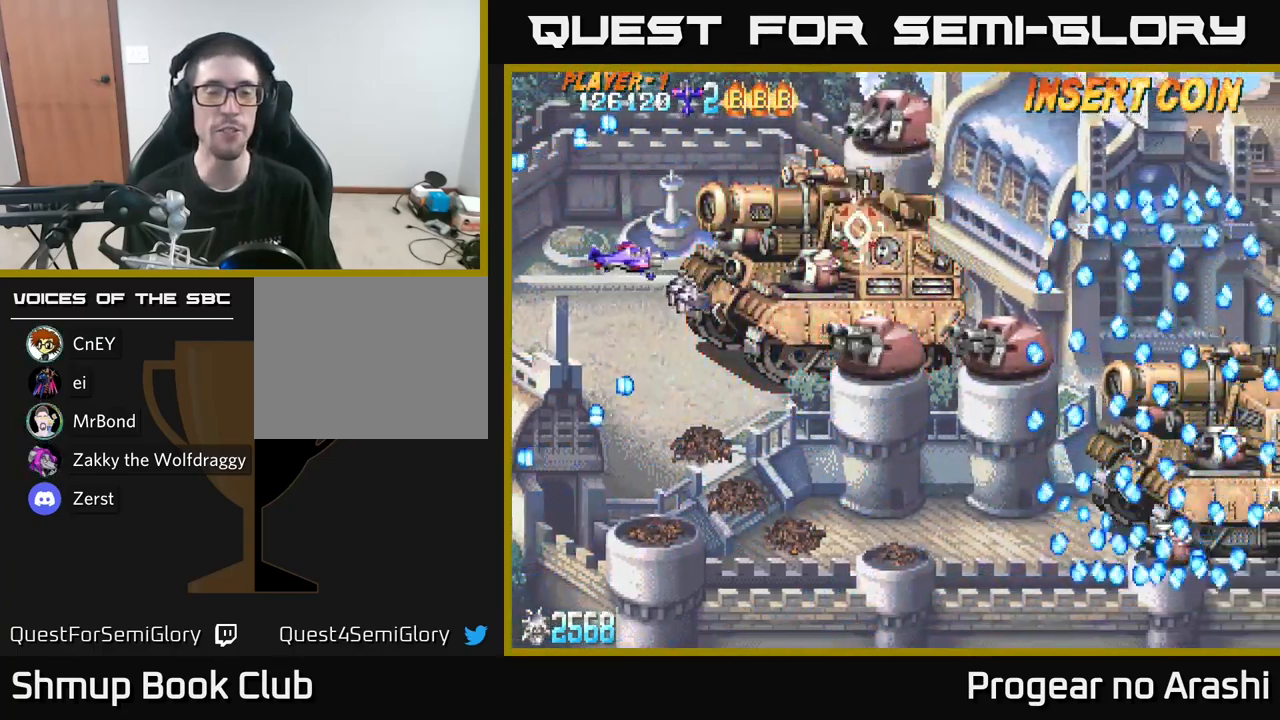
Gameplay with a controller (Xbox layout); each line is a JSON object with the inputs held at the frame after it. "events" lists button and stick changes between this image and that frame as [ms after this image, input, new state], when the widget could be followed in between.
{"buttons": [], "left_stick": "center", "right_stick": "center", "events": [[117, "DPAD_LEFT", "down"], [250, "DPAD_LEFT", "up"]]}
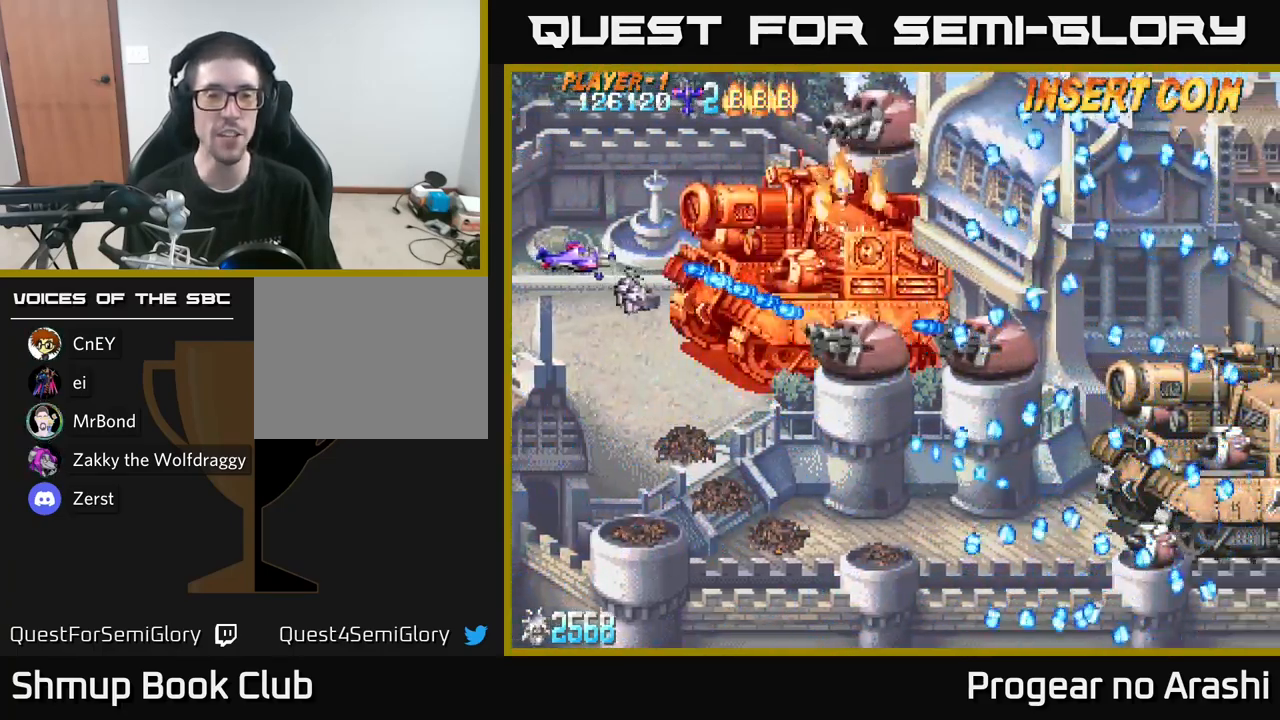
{"buttons": [], "left_stick": "center", "right_stick": "center", "events": [[200, "DPAD_DOWN", "down"], [384, "DPAD_DOWN", "up"]]}
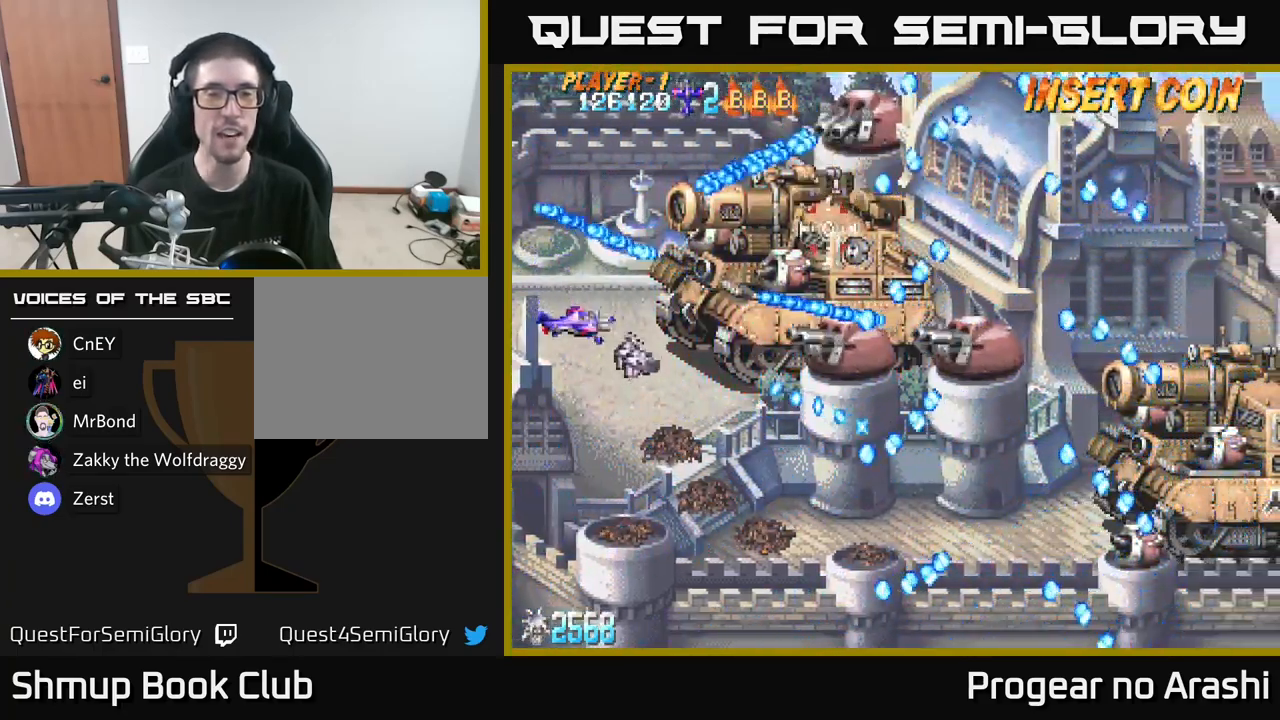
{"buttons": ["X"], "left_stick": "center", "right_stick": "center", "events": [[117, "X", "down"]]}
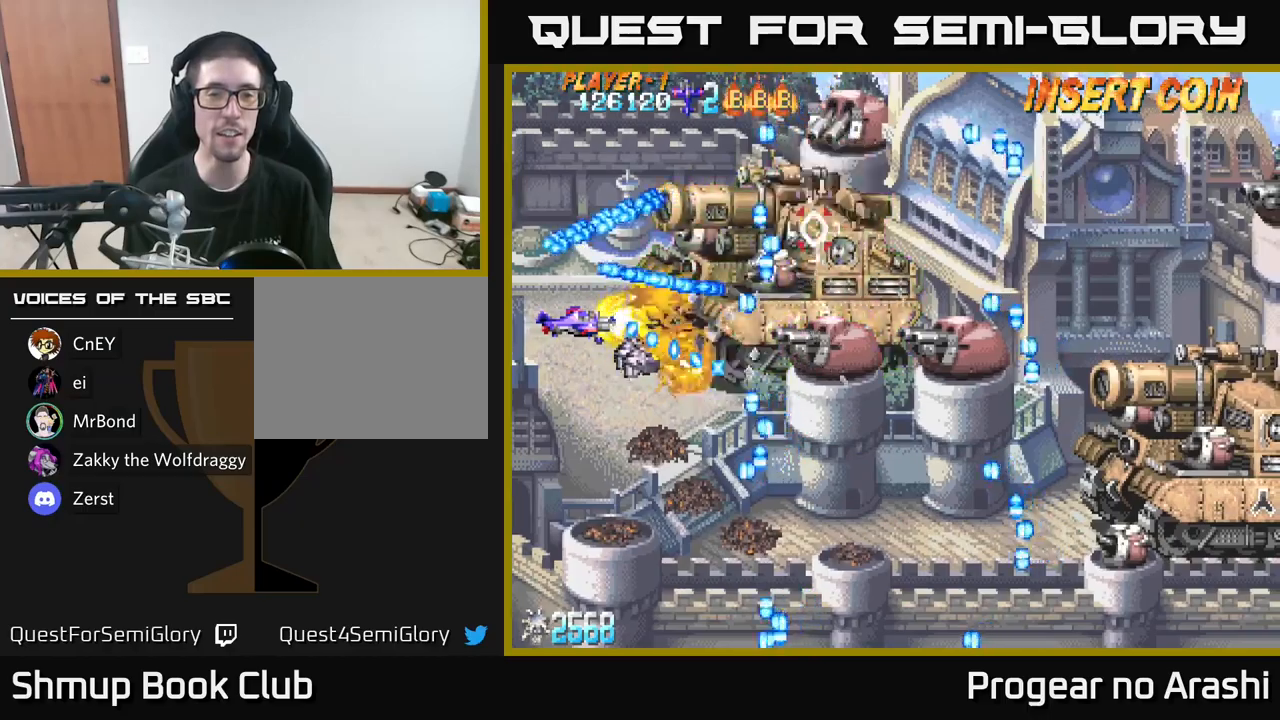
{"buttons": ["A", "DPAD_UP"], "left_stick": "center", "right_stick": "center", "events": [[150, "DPAD_DOWN", "down"], [300, "A", "down"], [300, "DPAD_DOWN", "up"], [350, "X", "up"], [416, "DPAD_UP", "down"]]}
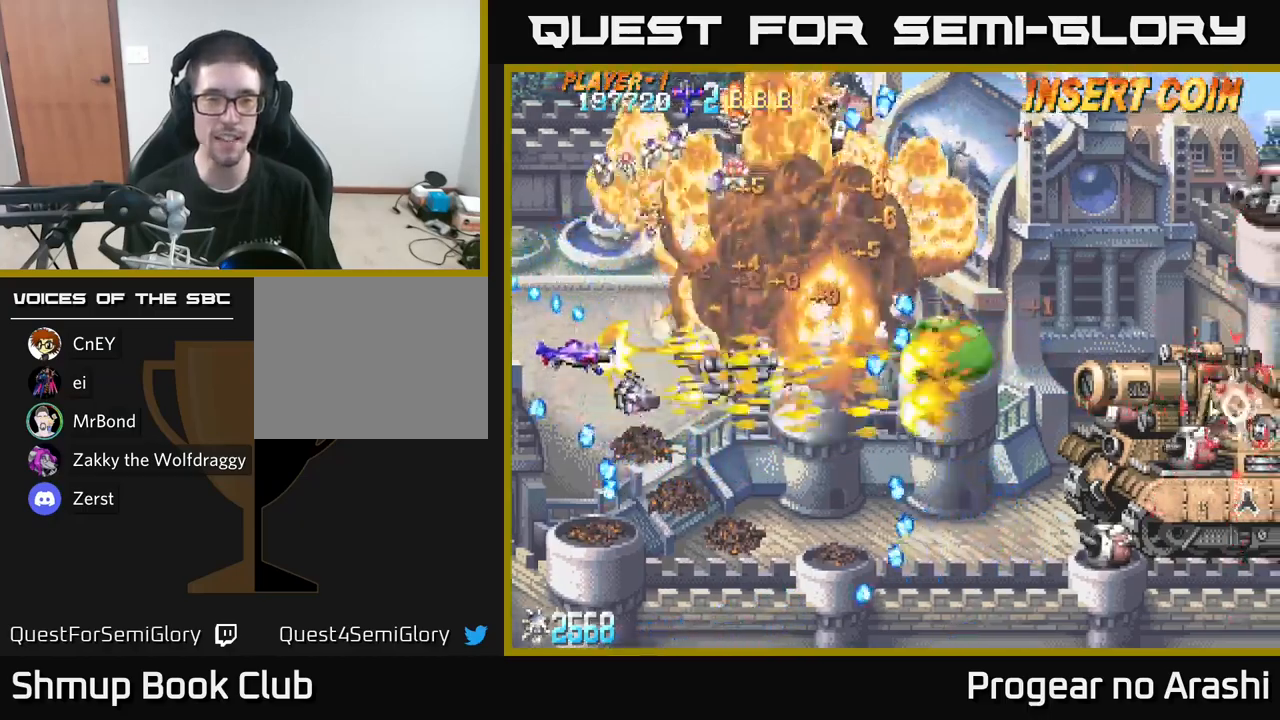
{"buttons": ["X", "DPAD_UP"], "left_stick": "center", "right_stick": "center", "events": [[16, "DPAD_RIGHT", "down"], [66, "DPAD_UP", "up"], [200, "DPAD_RIGHT", "up"], [200, "DPAD_UP", "down"], [283, "A", "up"], [300, "X", "down"]]}
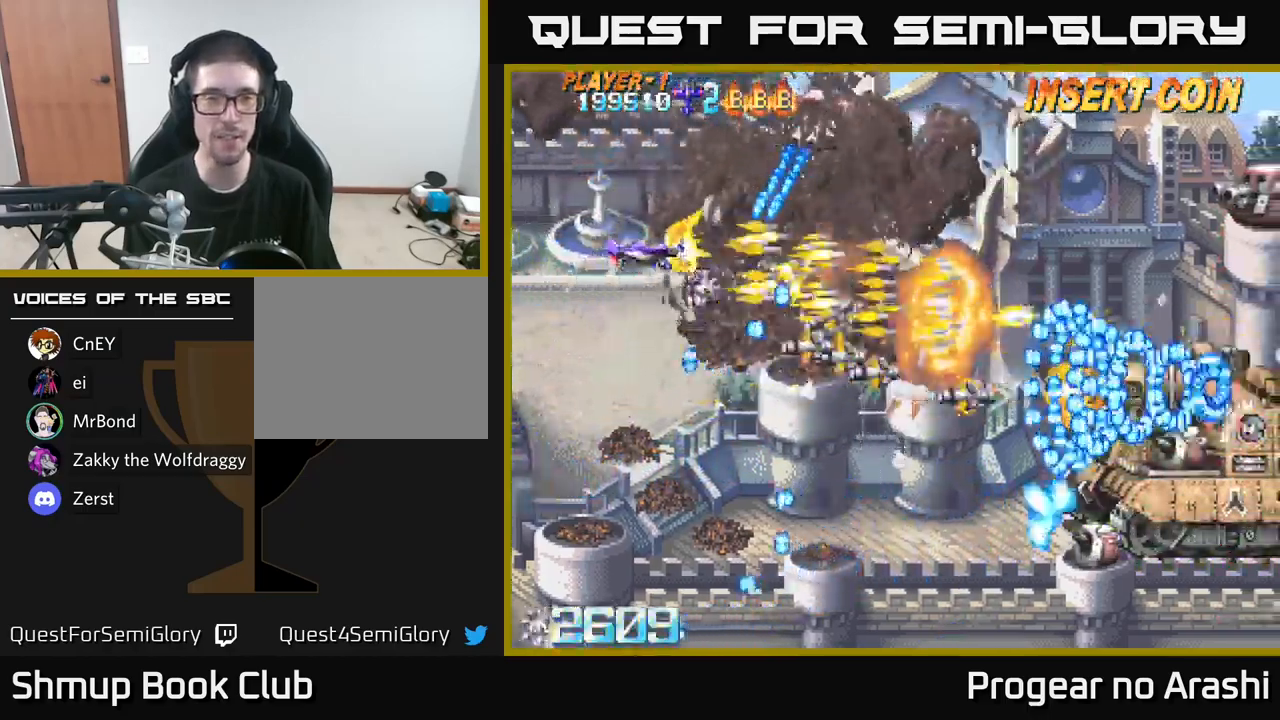
{"buttons": ["A", "DPAD_DOWN", "DPAD_RIGHT"], "left_stick": "center", "right_stick": "center", "events": [[166, "DPAD_LEFT", "down"], [316, "DPAD_LEFT", "up"], [400, "DPAD_UP", "up"], [416, "A", "down"], [416, "DPAD_RIGHT", "down"], [450, "X", "up"], [500, "DPAD_DOWN", "down"]]}
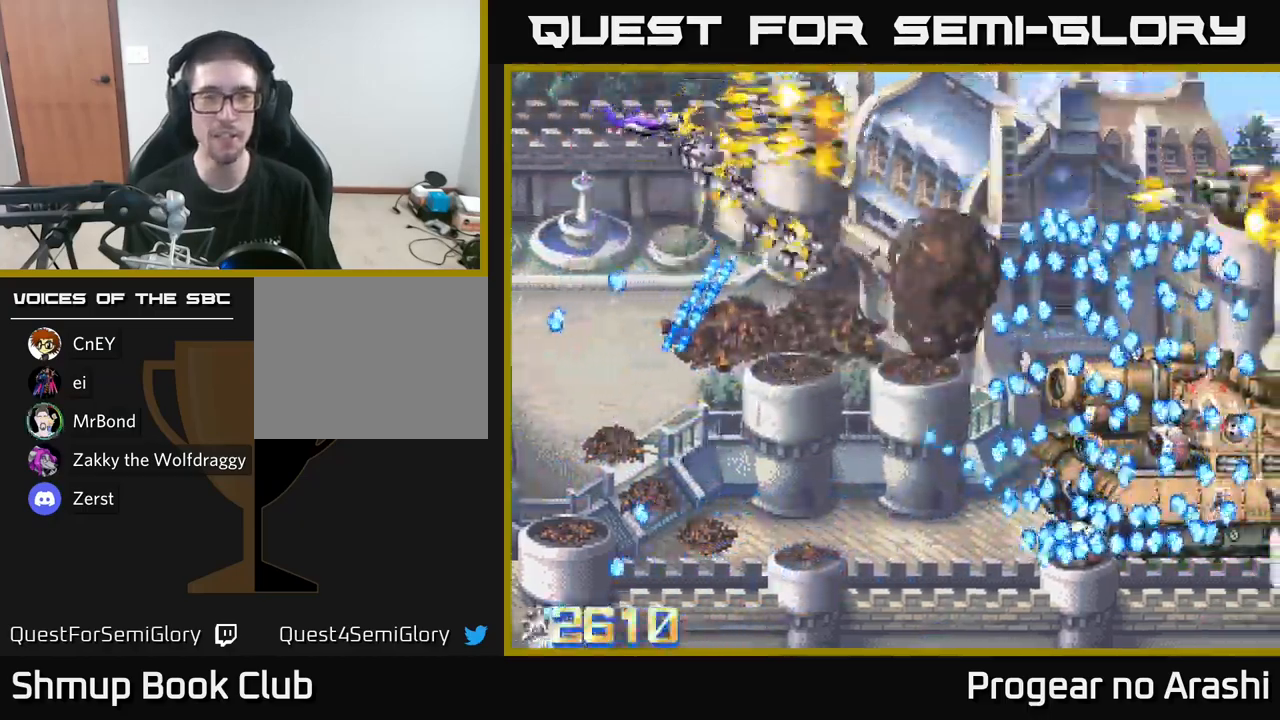
{"buttons": ["X", "DPAD_DOWN"], "left_stick": "center", "right_stick": "center", "events": [[216, "DPAD_RIGHT", "up"], [266, "X", "down"], [283, "A", "up"]]}
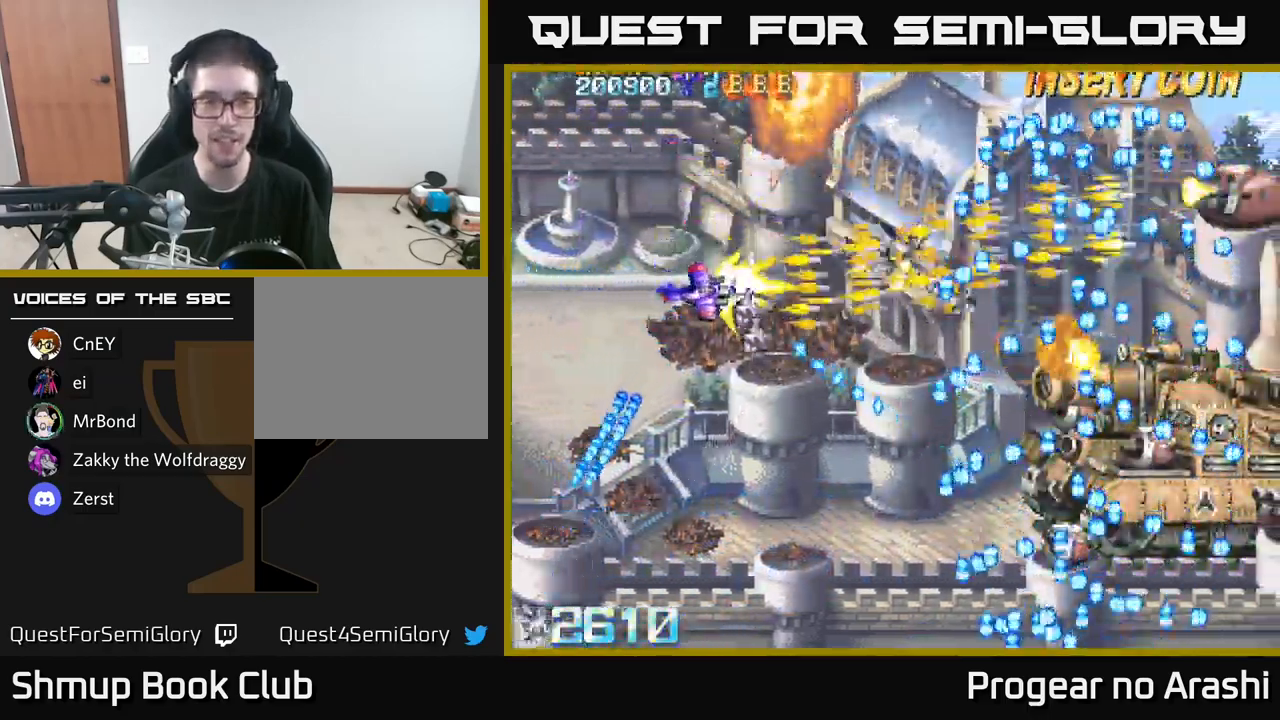
{"buttons": ["X", "DPAD_RIGHT"], "left_stick": "center", "right_stick": "center", "events": [[350, "DPAD_RIGHT", "down"], [466, "DPAD_DOWN", "up"]]}
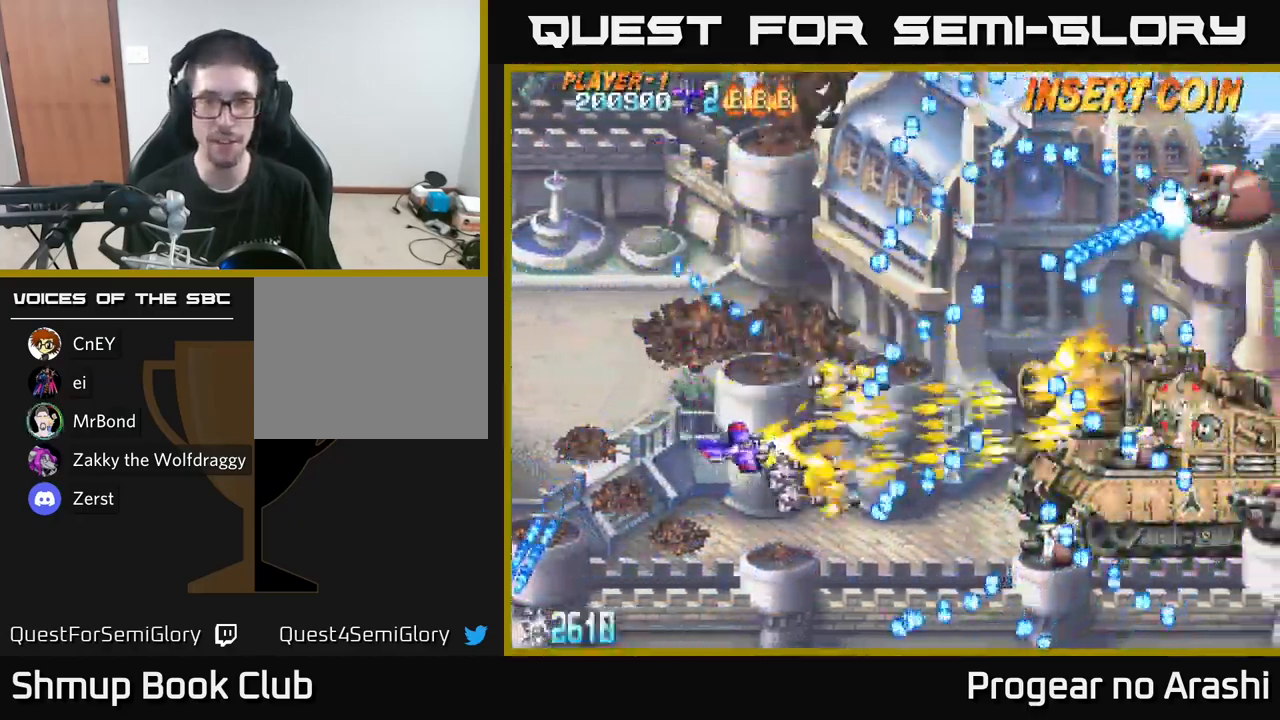
{"buttons": ["X", "DPAD_UP"], "left_stick": "center", "right_stick": "center", "events": [[133, "DPAD_RIGHT", "up"], [133, "DPAD_UP", "down"], [183, "DPAD_RIGHT", "down"], [183, "DPAD_UP", "up"], [233, "DPAD_RIGHT", "up"], [450, "DPAD_UP", "down"]]}
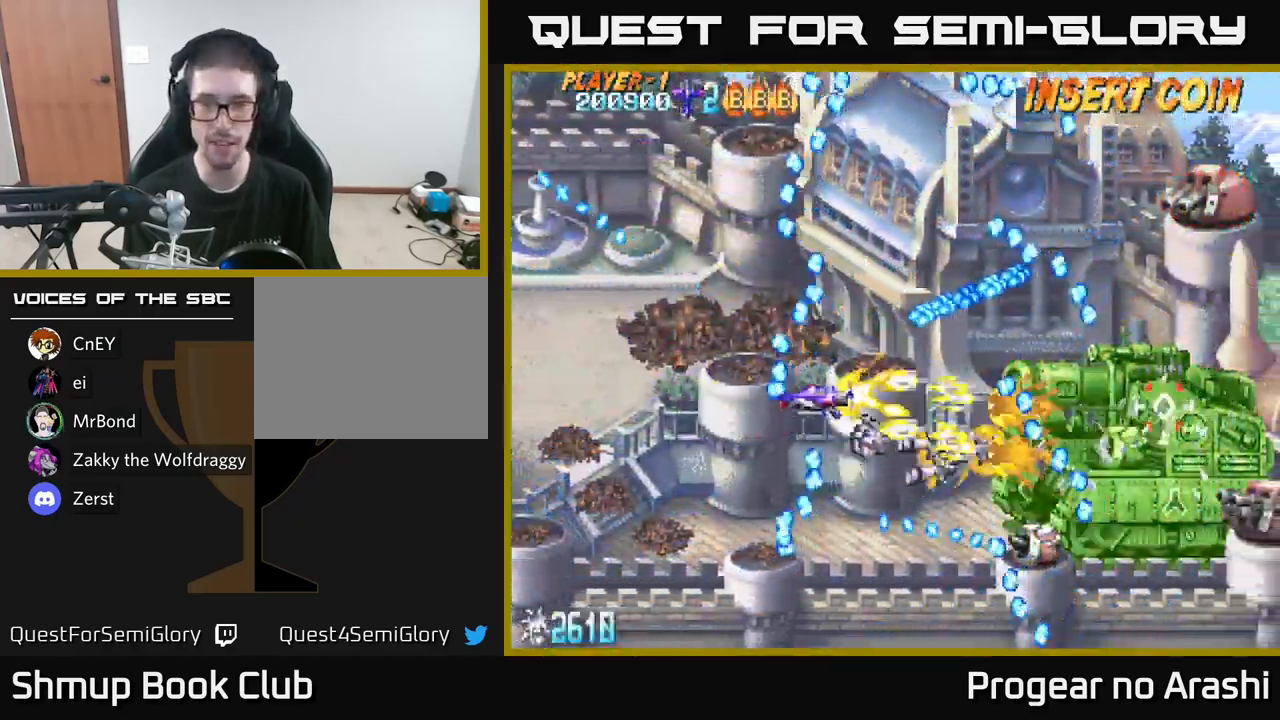
{"buttons": ["X"], "left_stick": "center", "right_stick": "center", "events": [[16, "DPAD_UP", "up"], [50, "DPAD_RIGHT", "down"], [83, "DPAD_DOWN", "down"], [166, "DPAD_RIGHT", "up"], [266, "DPAD_DOWN", "up"]]}
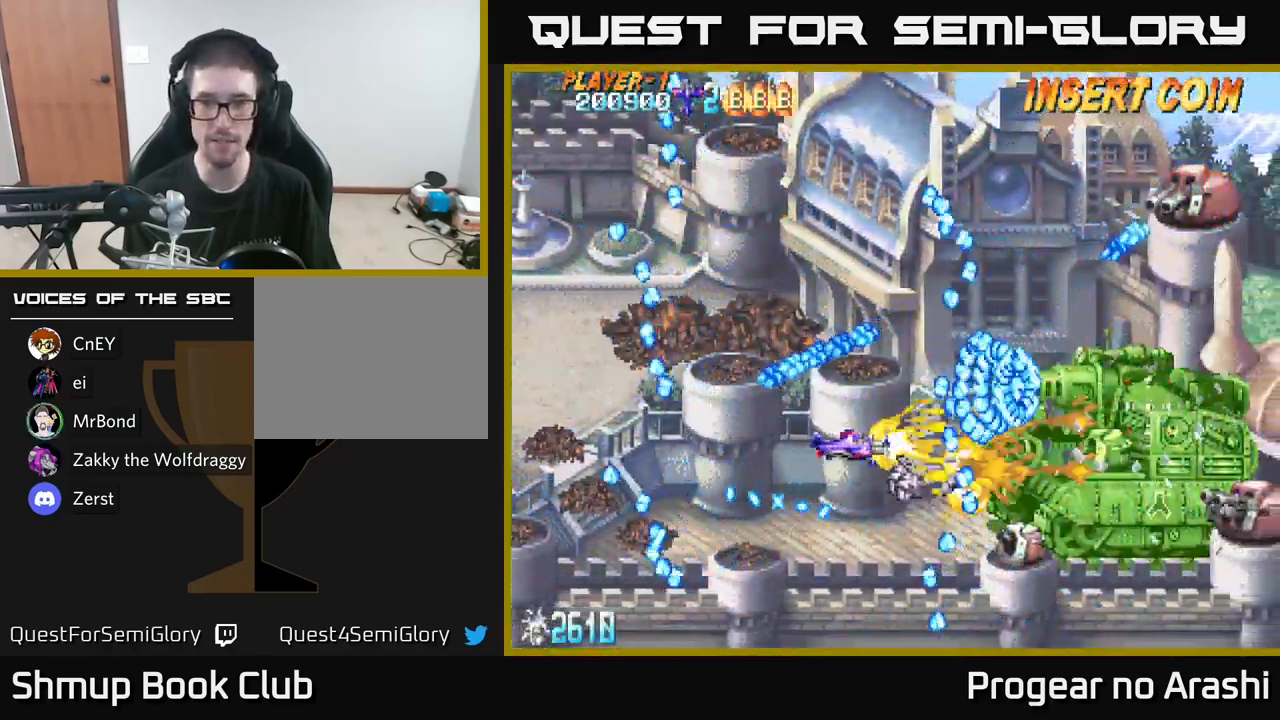
{"buttons": [], "left_stick": "center", "right_stick": "center", "events": [[50, "DPAD_UP", "down"], [216, "X", "up"], [366, "DPAD_UP", "up"]]}
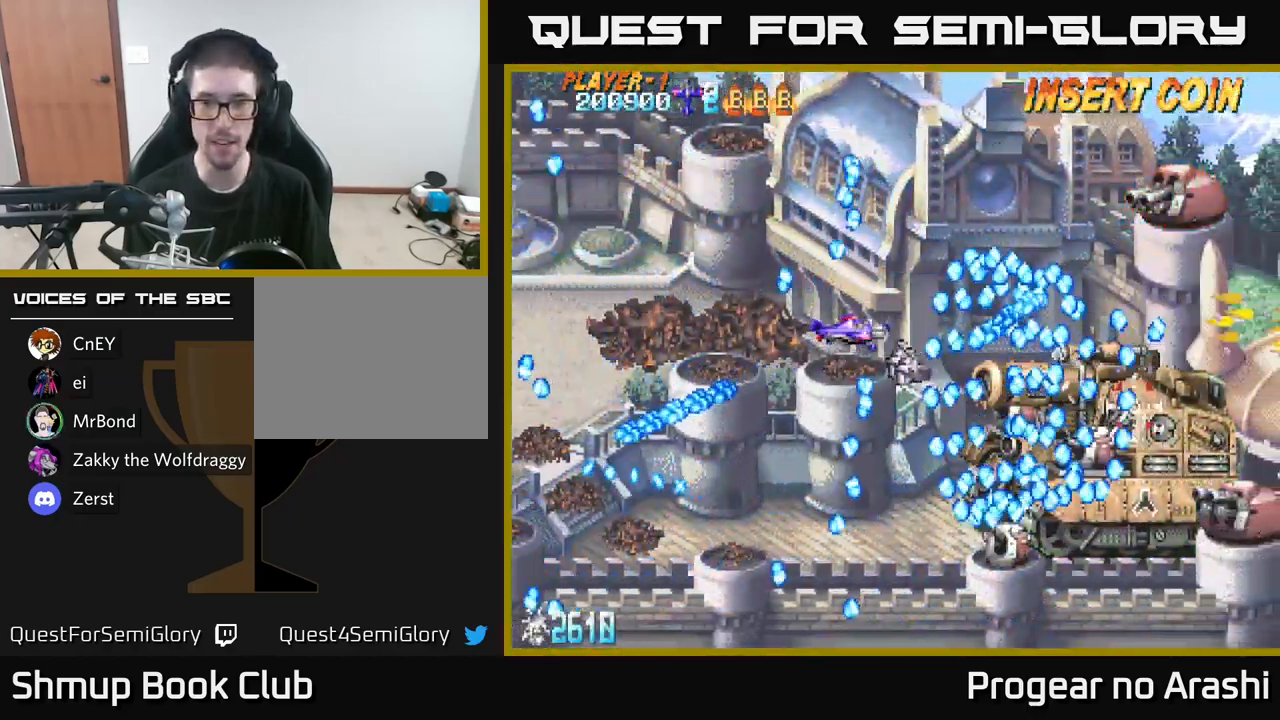
{"buttons": [], "left_stick": "center", "right_stick": "center", "events": [[250, "DPAD_LEFT", "down"], [350, "DPAD_LEFT", "up"]]}
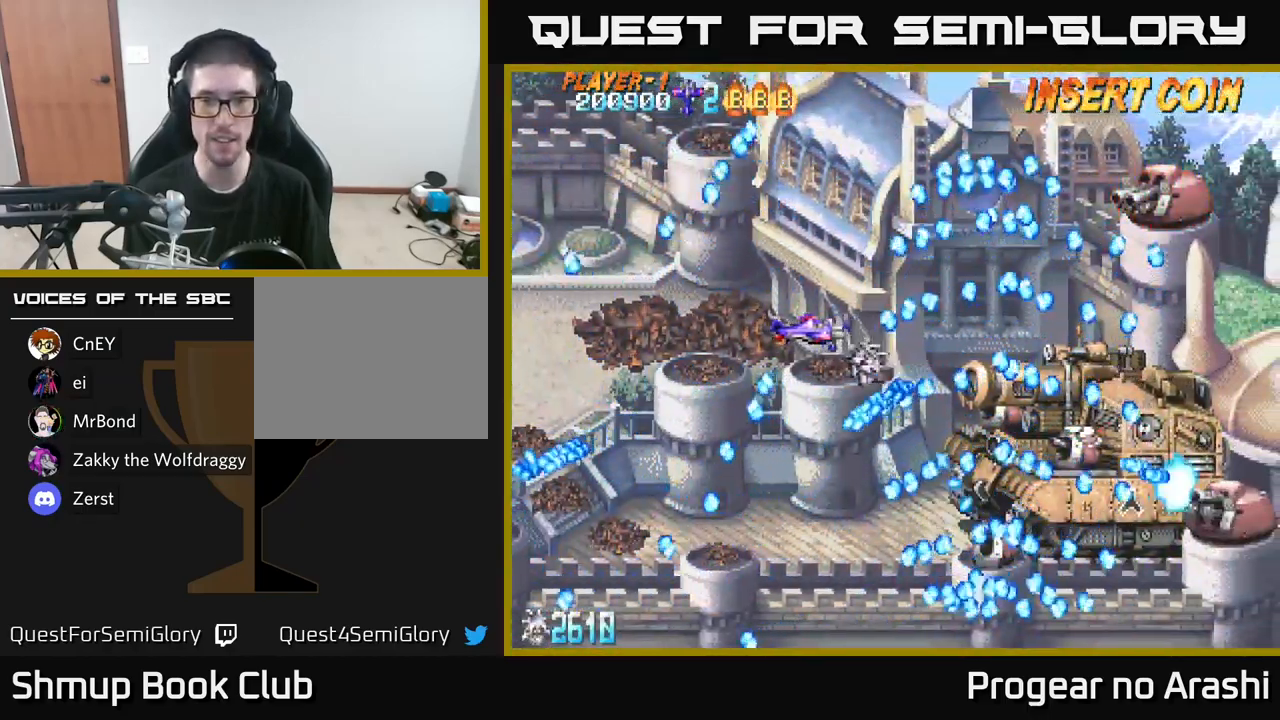
{"buttons": ["DPAD_DOWN", "DPAD_LEFT"], "left_stick": "center", "right_stick": "center", "events": [[350, "DPAD_LEFT", "down"], [500, "DPAD_DOWN", "down"]]}
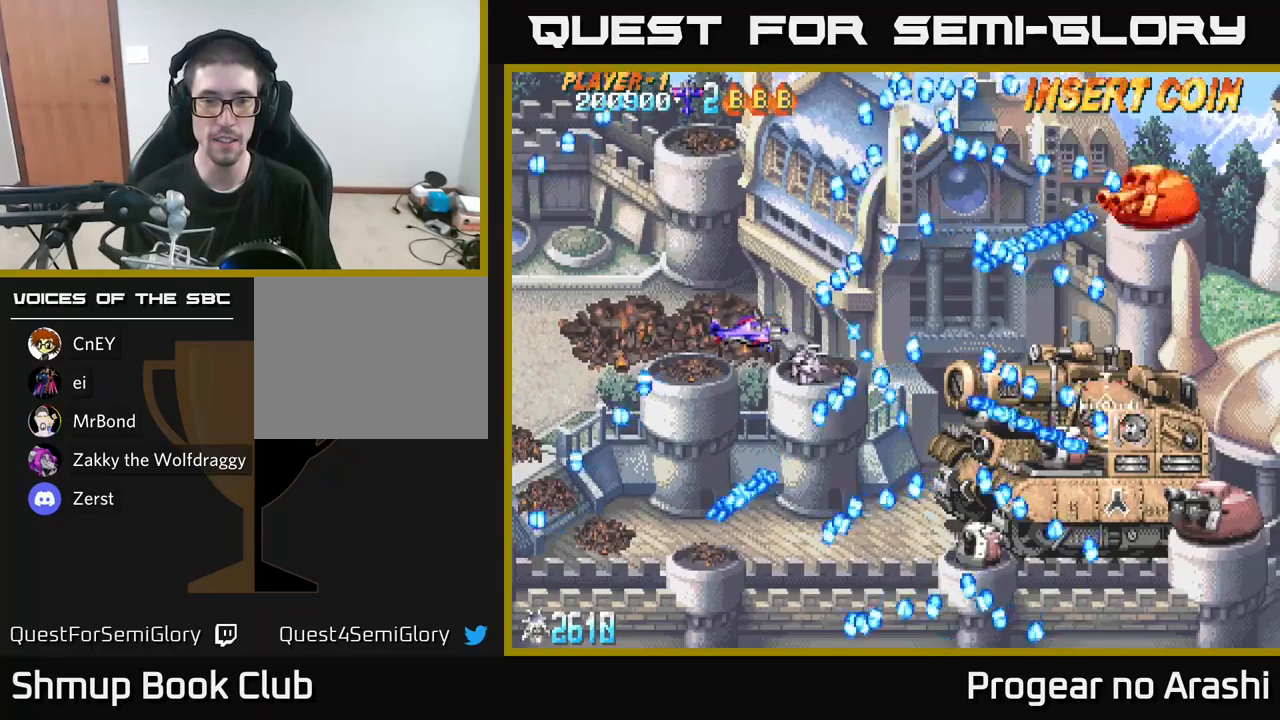
{"buttons": ["X", "DPAD_RIGHT"], "left_stick": "center", "right_stick": "center", "events": [[50, "X", "down"], [250, "DPAD_LEFT", "up"], [400, "DPAD_RIGHT", "down"], [433, "DPAD_DOWN", "up"]]}
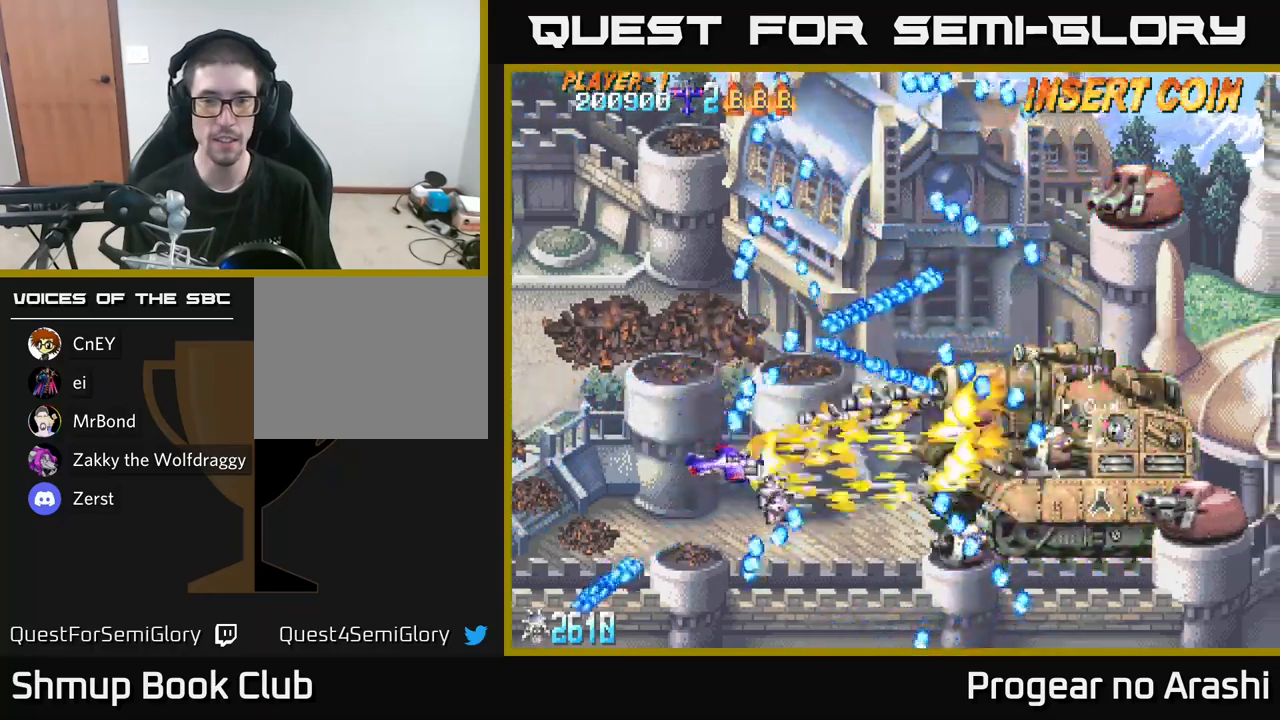
{"buttons": [], "left_stick": "center", "right_stick": "center", "events": [[67, "DPAD_UP", "down"], [167, "DPAD_UP", "up"], [233, "DPAD_DOWN", "down"], [283, "DPAD_RIGHT", "up"], [300, "X", "up"], [317, "DPAD_DOWN", "up"]]}
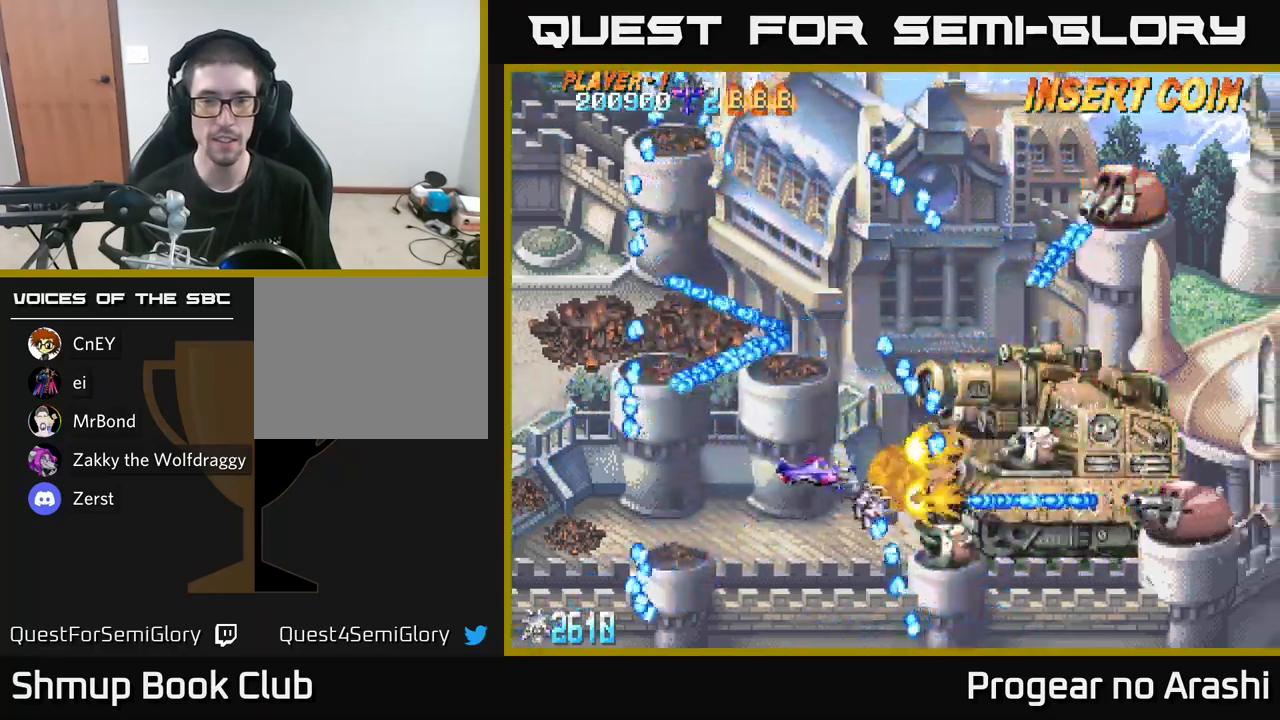
{"buttons": ["X", "DPAD_LEFT"], "left_stick": "center", "right_stick": "center", "events": [[83, "DPAD_LEFT", "down"], [183, "DPAD_LEFT", "up"], [383, "X", "down"], [417, "DPAD_LEFT", "down"]]}
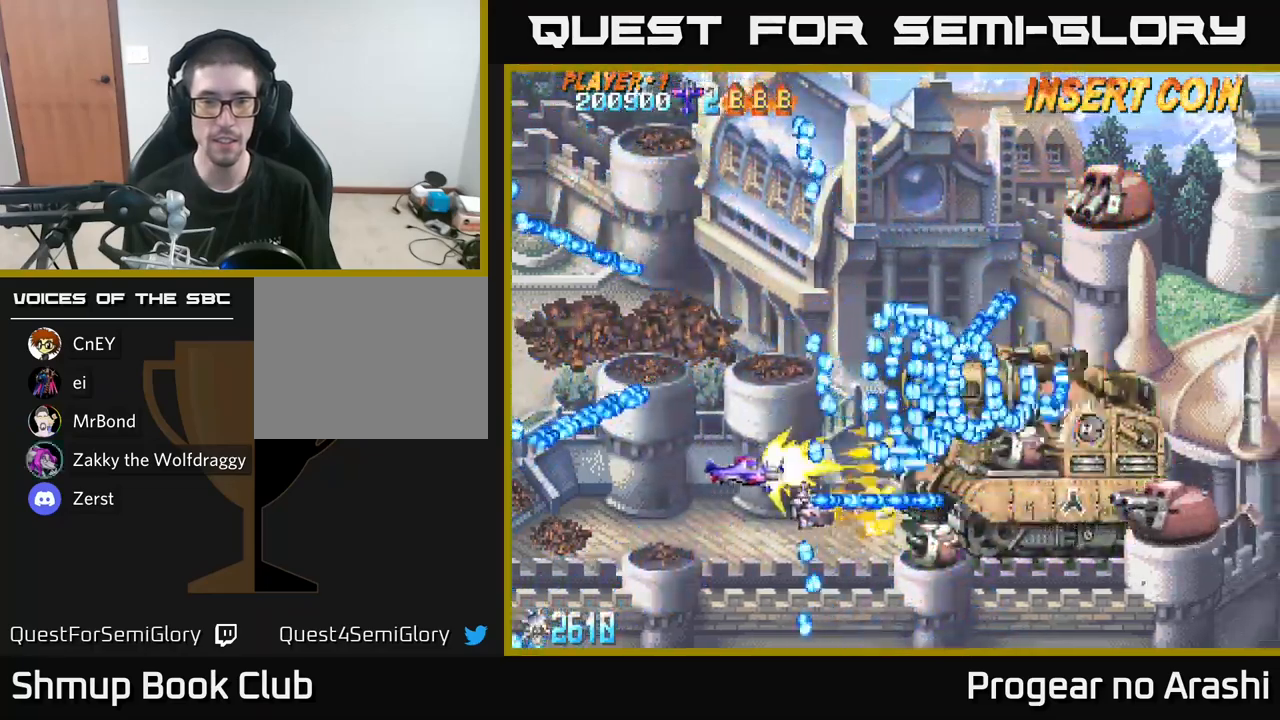
{"buttons": ["X"], "left_stick": "center", "right_stick": "center", "events": [[183, "DPAD_UP", "down"], [300, "DPAD_UP", "up"], [367, "DPAD_LEFT", "up"]]}
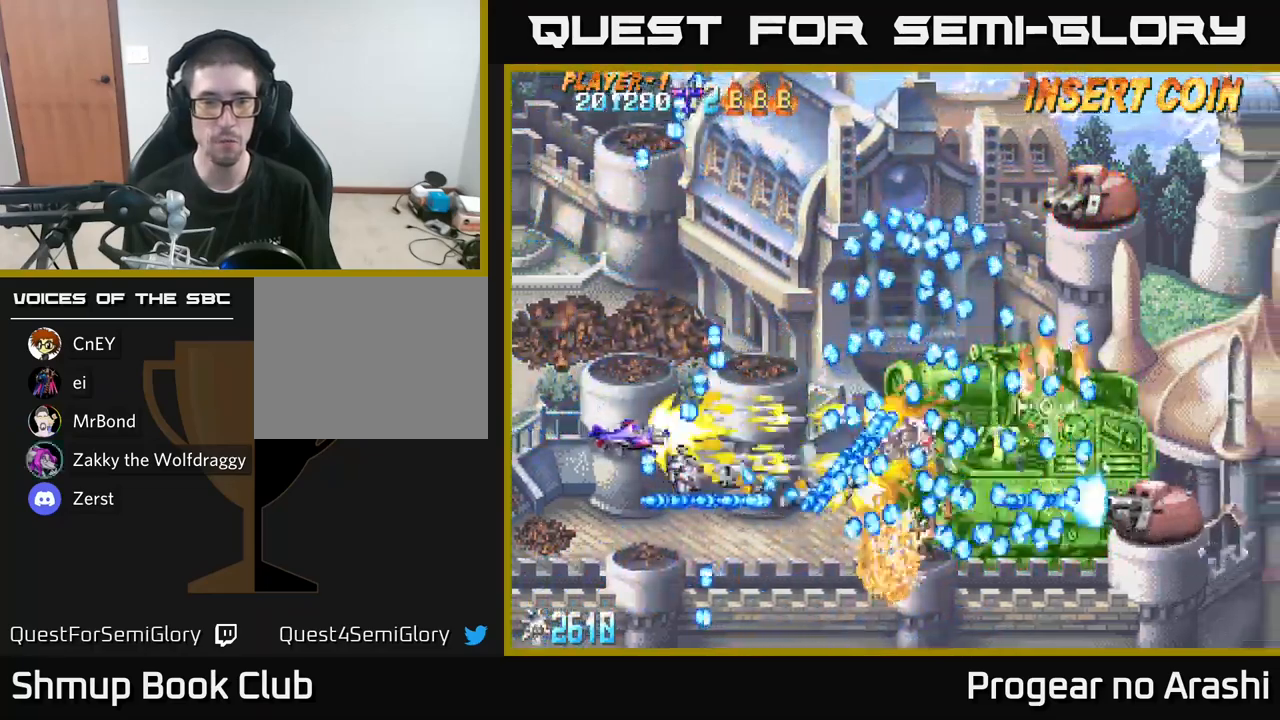
{"buttons": ["DPAD_UP"], "left_stick": "center", "right_stick": "center", "events": [[150, "DPAD_DOWN", "down"], [183, "DPAD_RIGHT", "down"], [183, "X", "up"], [250, "DPAD_DOWN", "up"], [250, "DPAD_RIGHT", "up"], [483, "DPAD_UP", "down"]]}
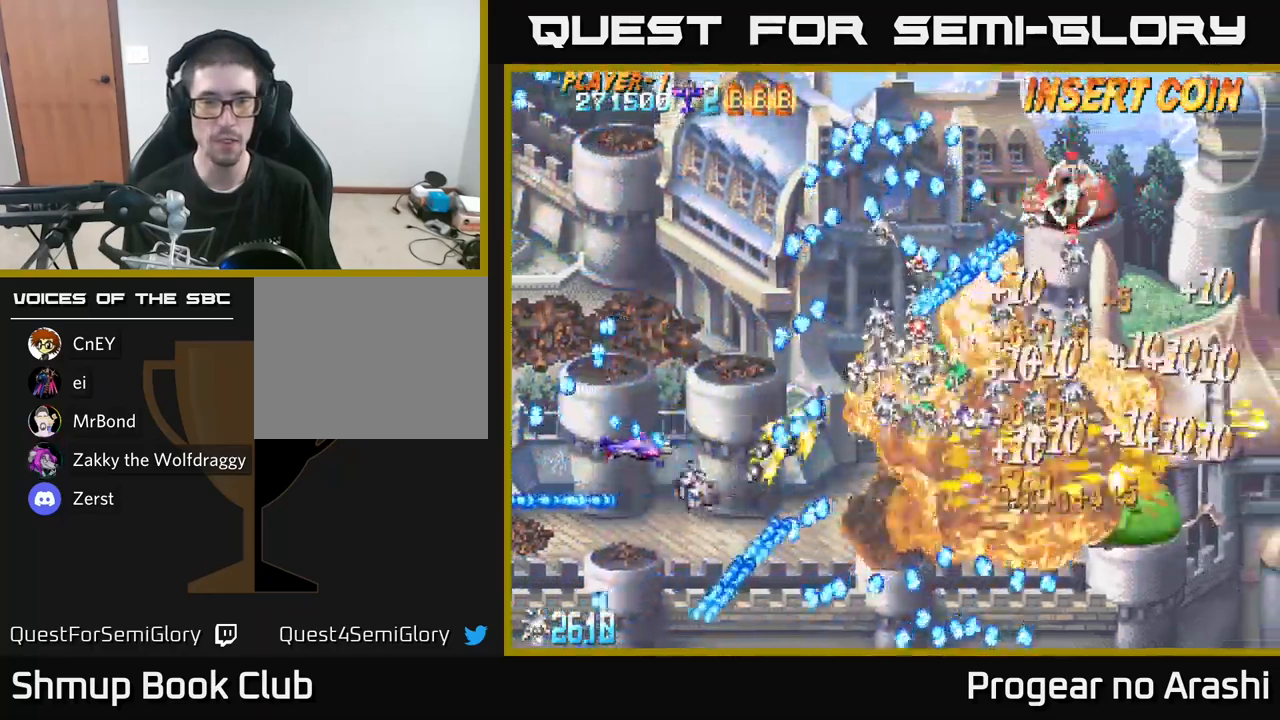
{"buttons": ["A", "DPAD_LEFT"], "left_stick": "center", "right_stick": "center", "events": [[200, "A", "down"], [217, "DPAD_UP", "up"], [467, "DPAD_LEFT", "down"]]}
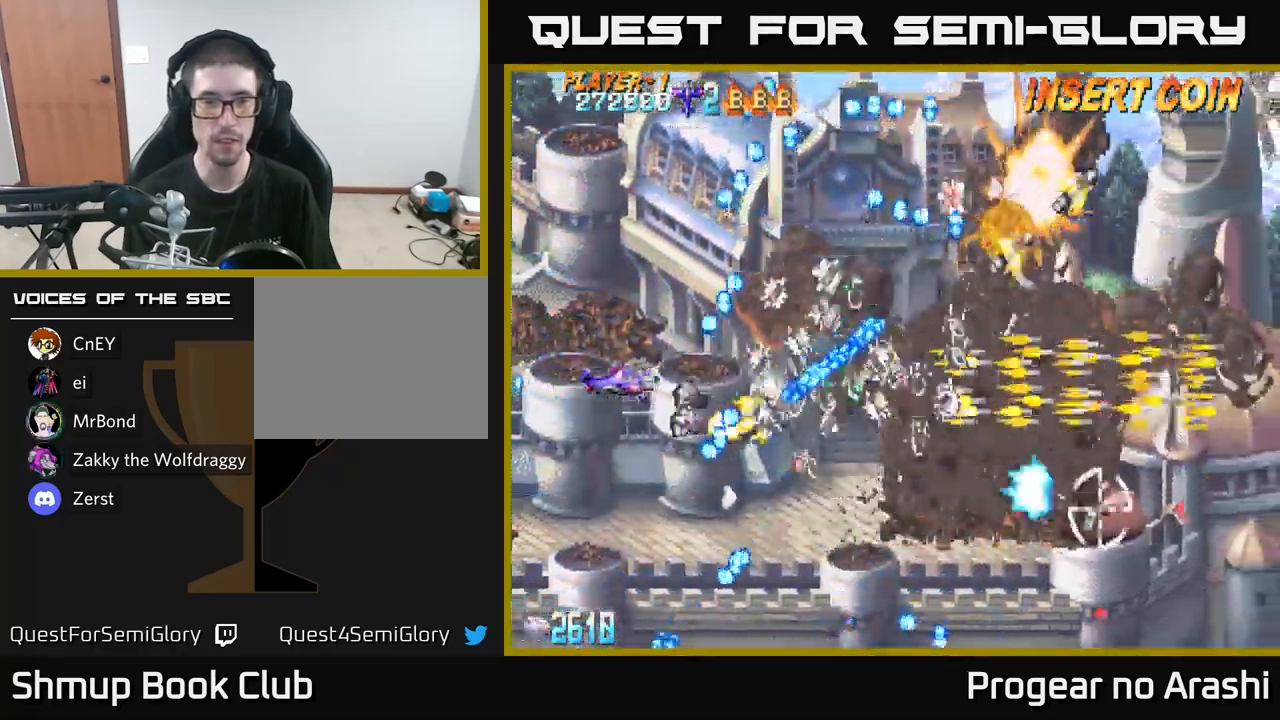
{"buttons": ["X", "DPAD_RIGHT"], "left_stick": "center", "right_stick": "center", "events": [[133, "DPAD_LEFT", "up"], [217, "X", "down"], [250, "A", "up"], [317, "DPAD_UP", "down"], [417, "DPAD_RIGHT", "down"], [450, "DPAD_UP", "up"]]}
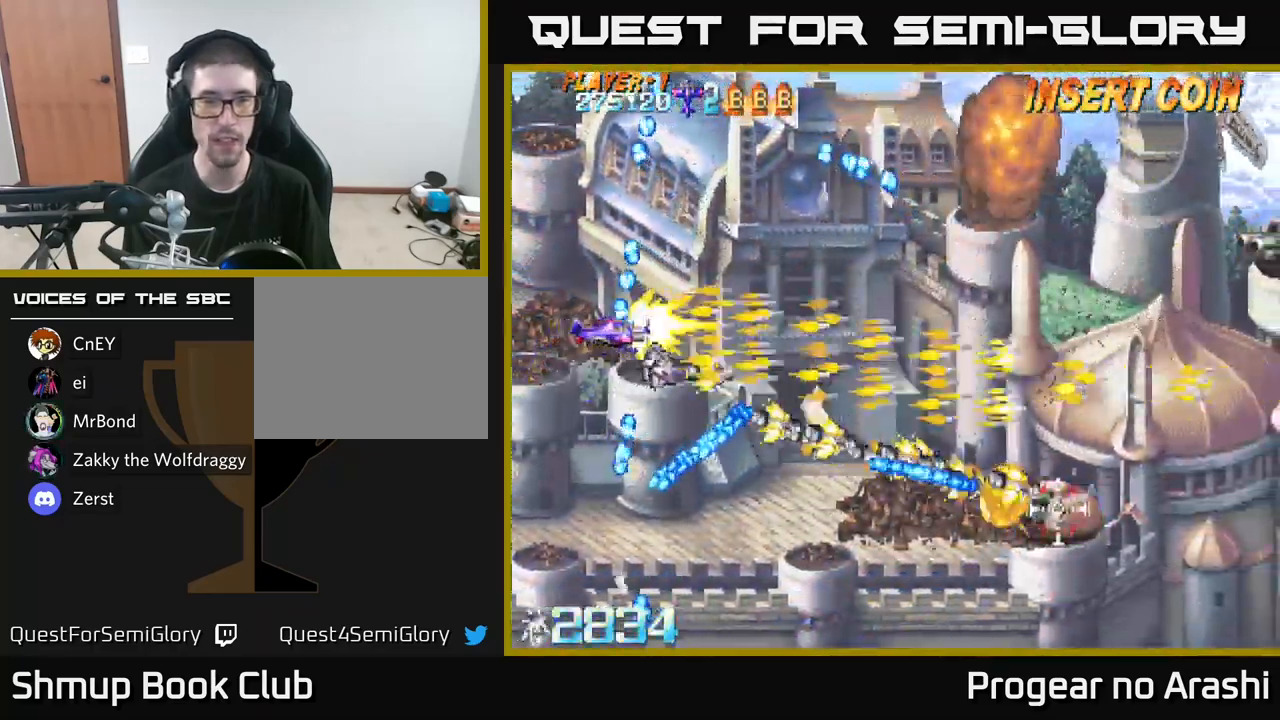
{"buttons": ["DPAD_DOWN", "DPAD_RIGHT"], "left_stick": "center", "right_stick": "center", "events": [[33, "DPAD_RIGHT", "up"], [33, "DPAD_UP", "down"], [133, "DPAD_UP", "up"], [183, "X", "up"], [433, "DPAD_RIGHT", "down"], [500, "DPAD_DOWN", "down"]]}
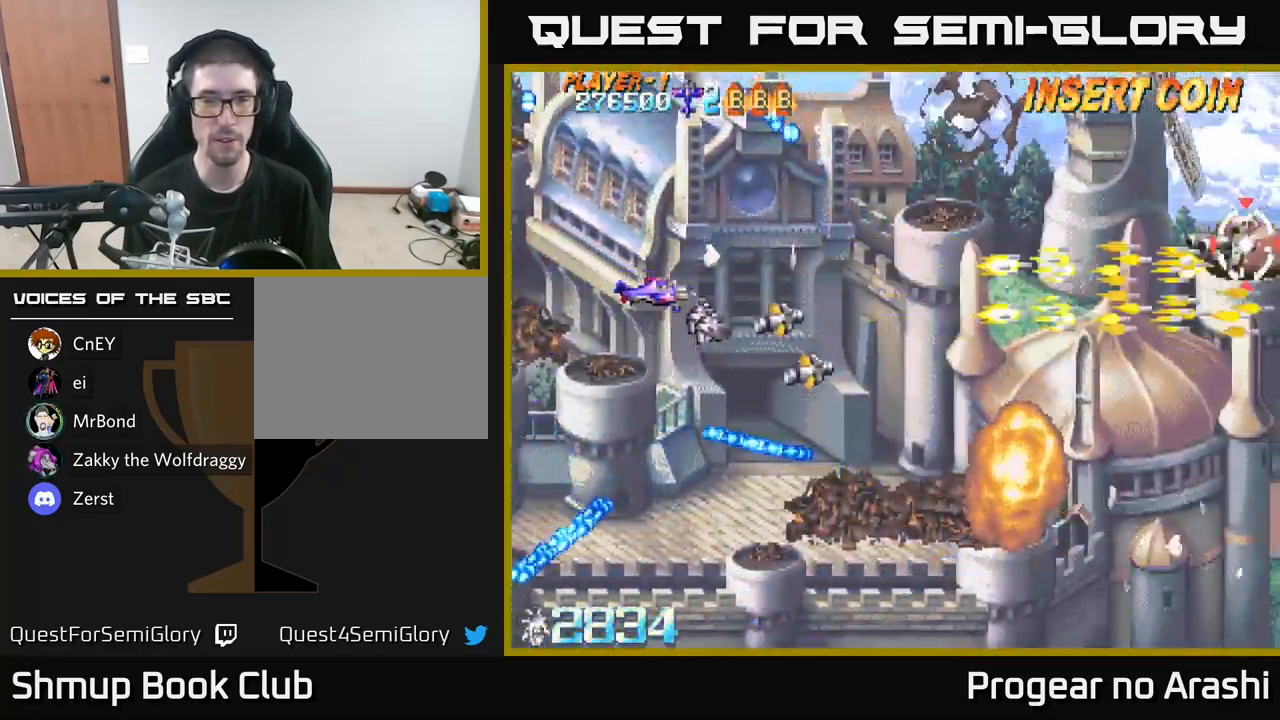
{"buttons": [], "left_stick": "center", "right_stick": "center", "events": [[183, "DPAD_DOWN", "up"], [383, "DPAD_RIGHT", "up"]]}
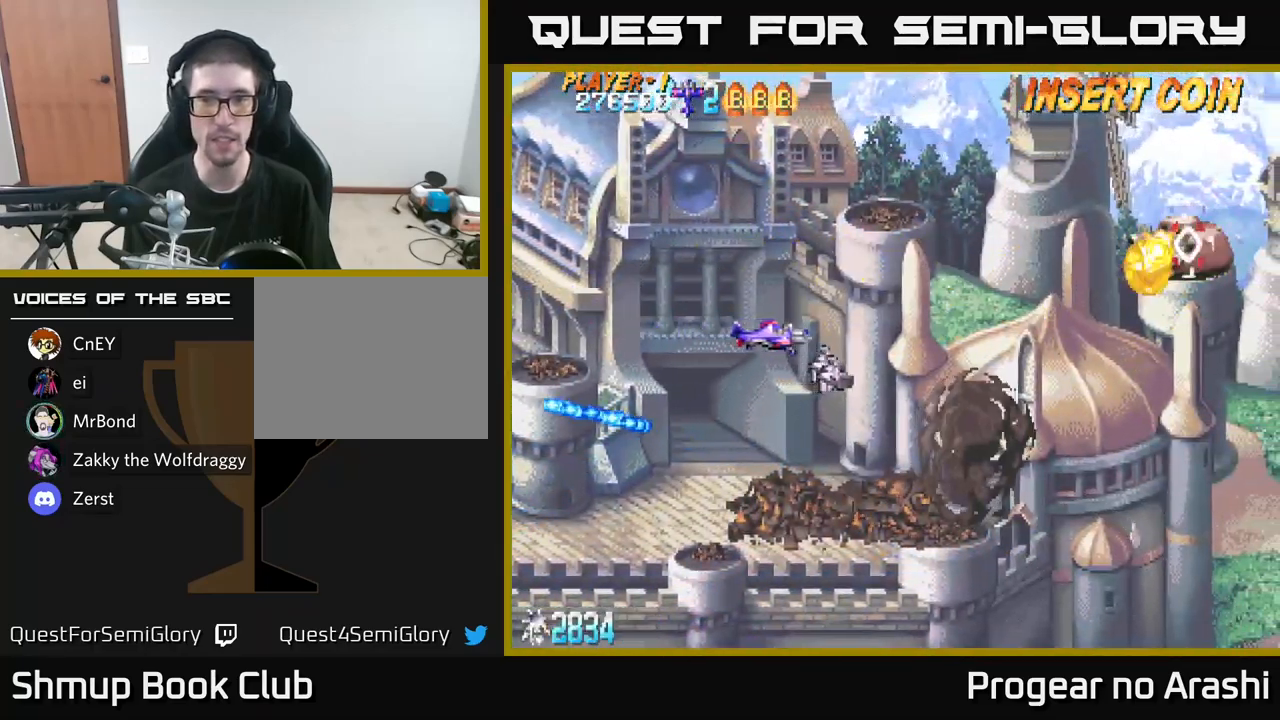
{"buttons": [], "left_stick": "center", "right_stick": "center", "events": []}
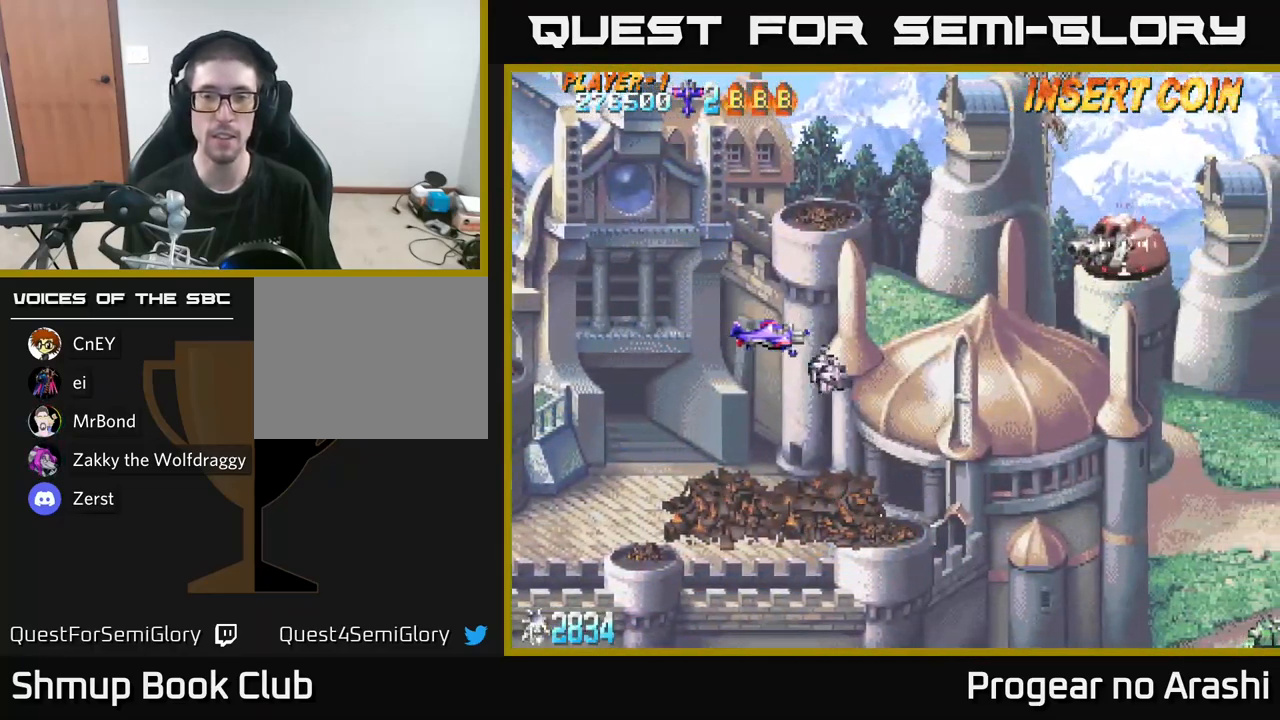
{"buttons": ["DPAD_DOWN", "DPAD_RIGHT"], "left_stick": "center", "right_stick": "center", "events": [[49, "DPAD_DOWN", "down"], [183, "DPAD_RIGHT", "down"]]}
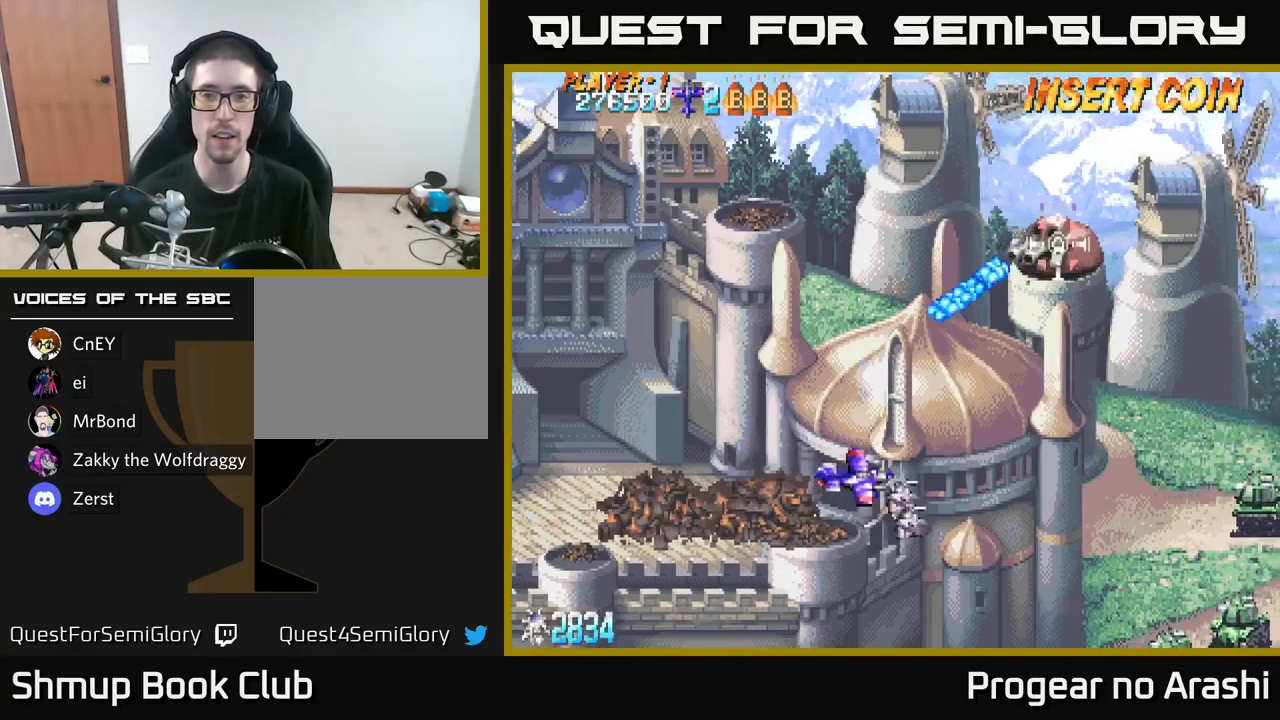
{"buttons": ["DPAD_DOWN", "DPAD_RIGHT"], "left_stick": "center", "right_stick": "center", "events": []}
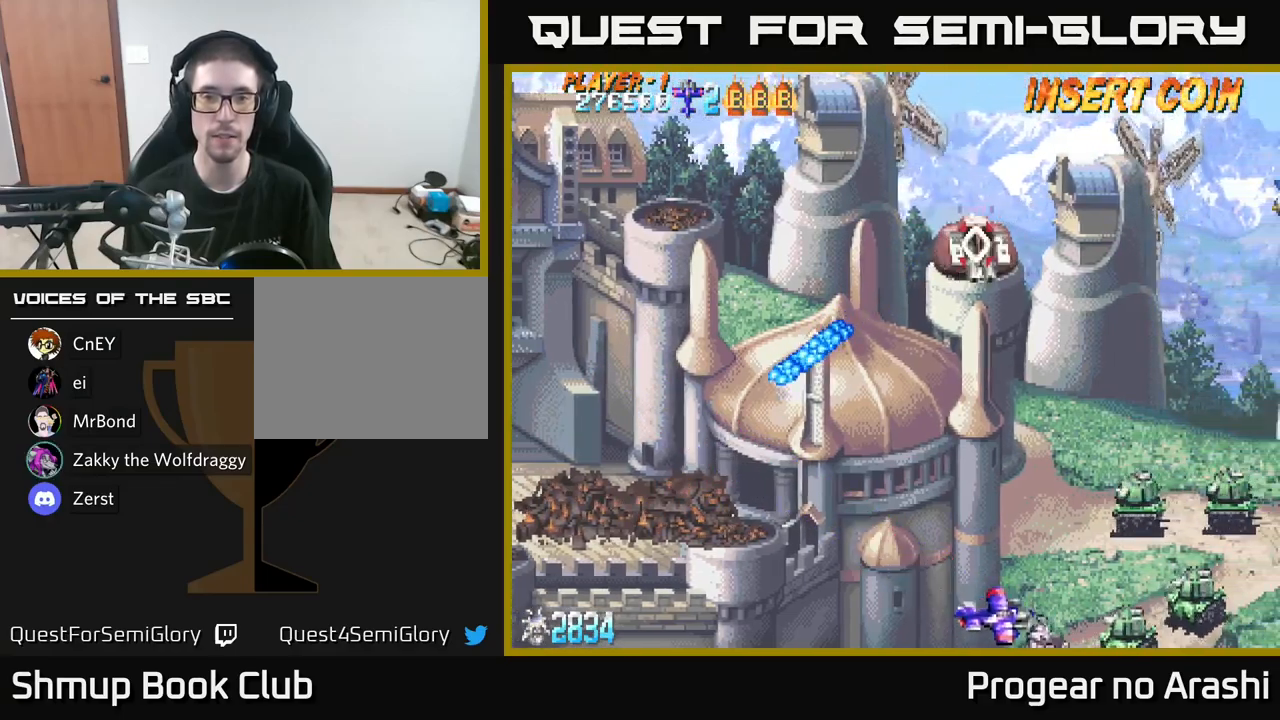
{"buttons": ["DPAD_LEFT"], "left_stick": "center", "right_stick": "center", "events": [[100, "DPAD_RIGHT", "up"], [117, "DPAD_DOWN", "up"], [150, "DPAD_LEFT", "down"]]}
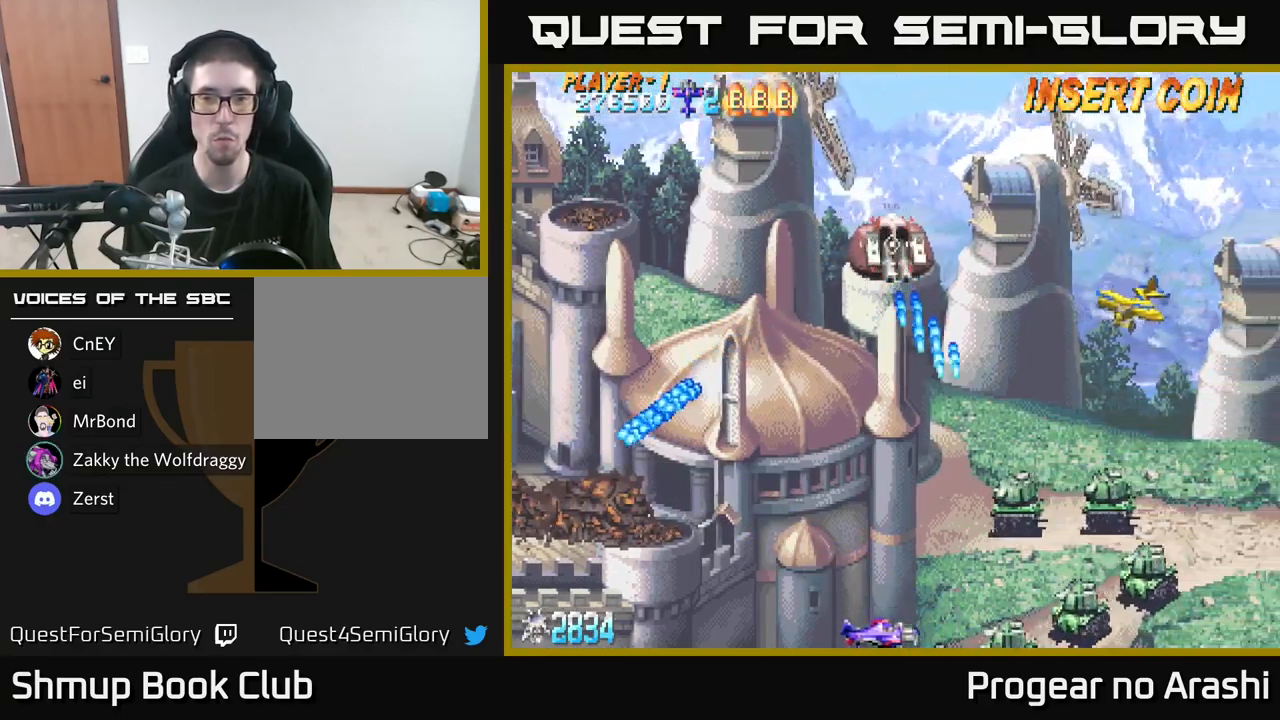
{"buttons": ["X", "DPAD_UP", "DPAD_LEFT"], "left_stick": "center", "right_stick": "center", "events": [[100, "DPAD_UP", "down"], [167, "X", "down"]]}
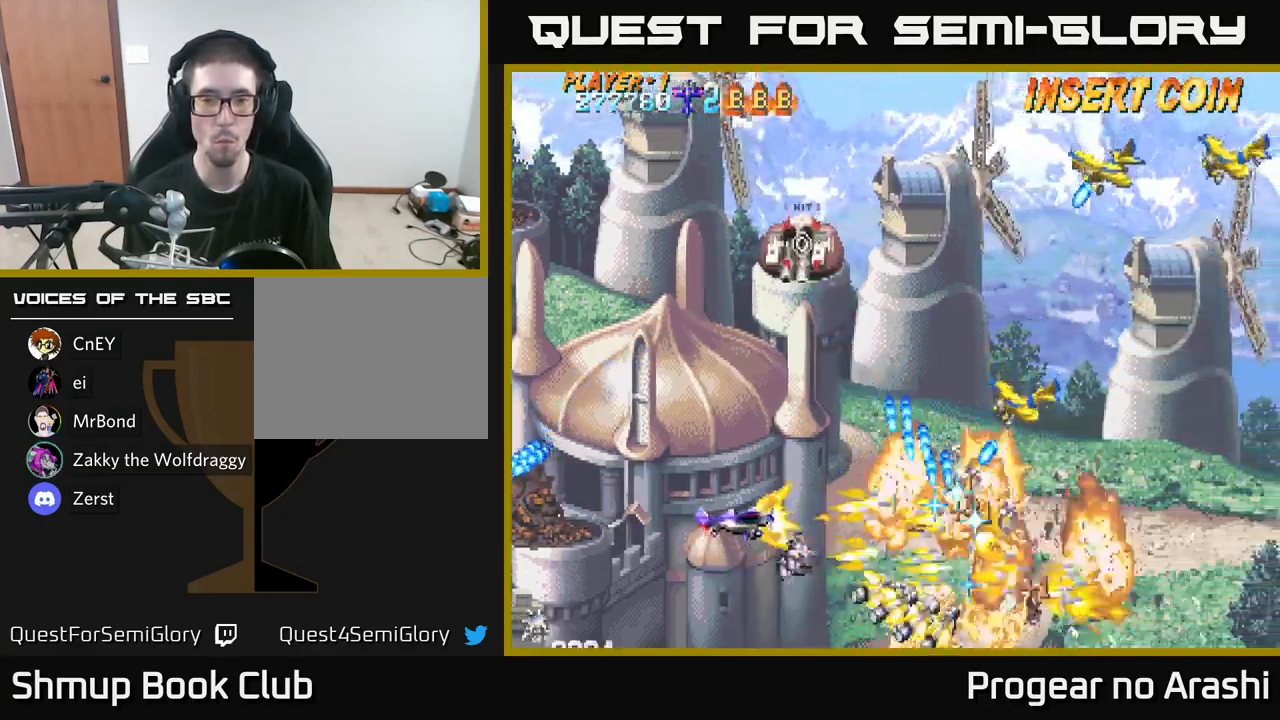
{"buttons": ["X", "DPAD_UP", "DPAD_LEFT"], "left_stick": "center", "right_stick": "center", "events": []}
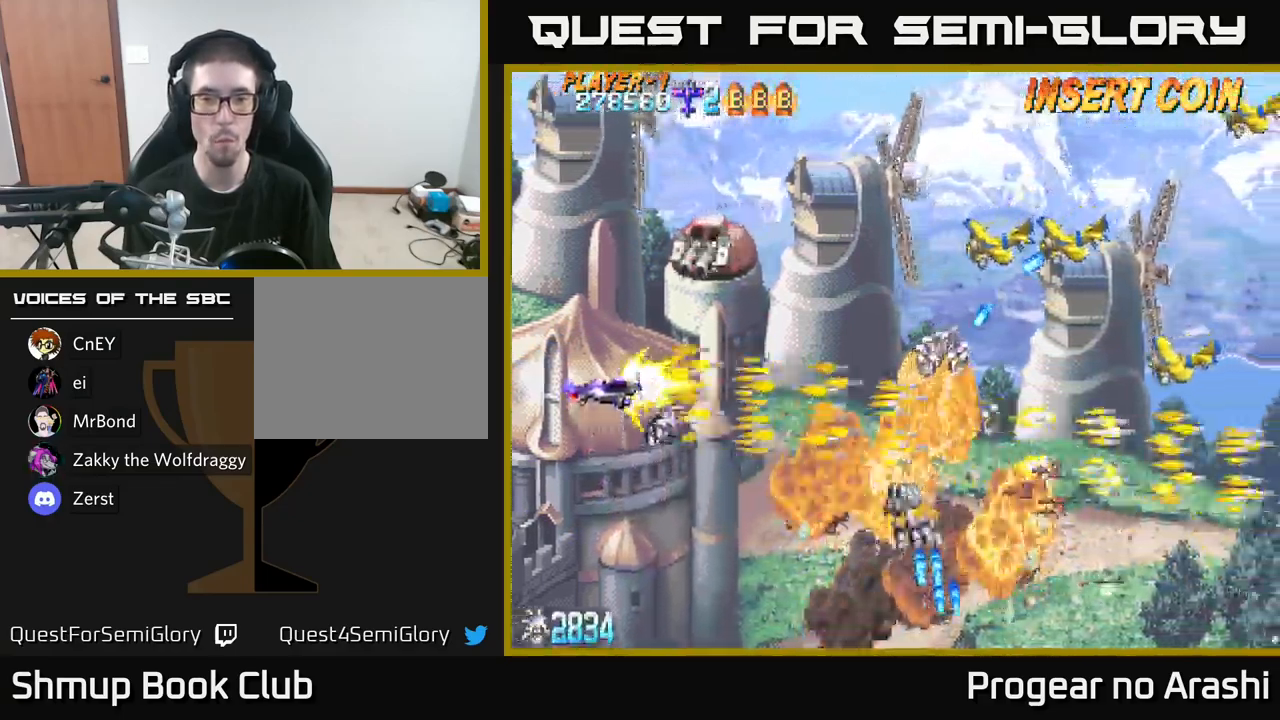
{"buttons": ["X", "DPAD_RIGHT"], "left_stick": "center", "right_stick": "center", "events": [[234, "DPAD_LEFT", "up"], [500, "DPAD_RIGHT", "down"], [500, "DPAD_UP", "up"]]}
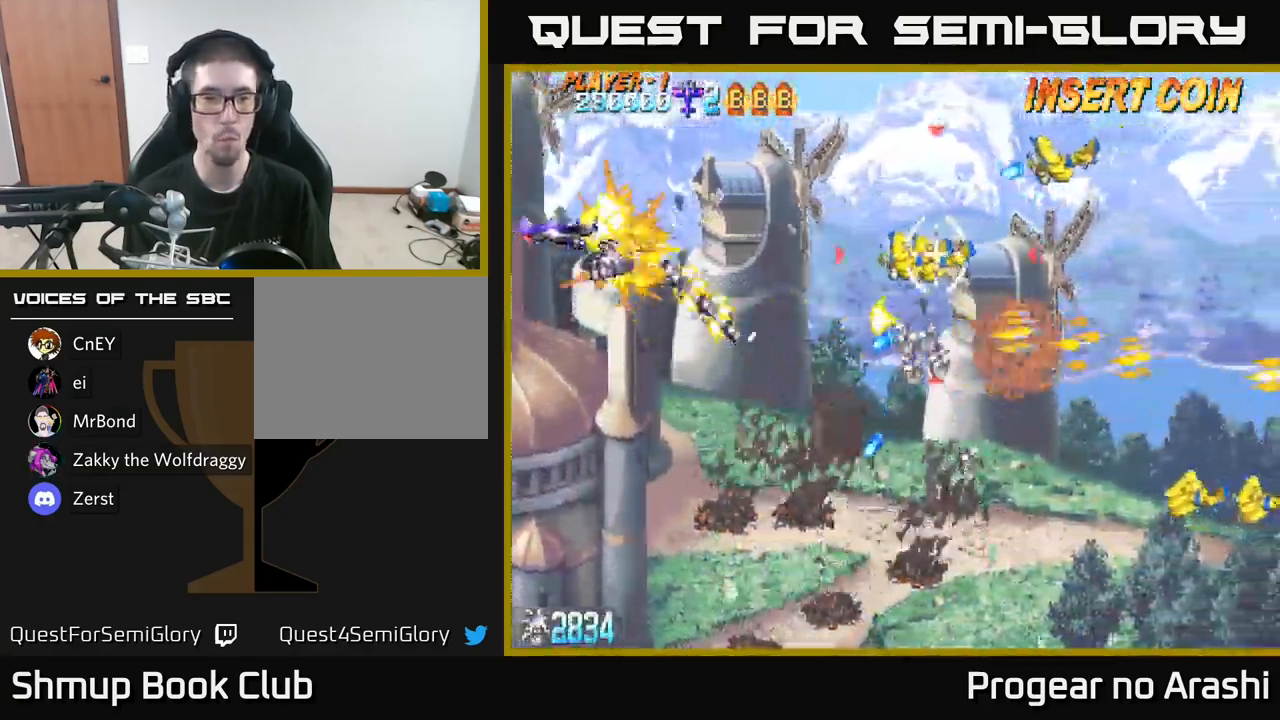
{"buttons": ["A", "DPAD_UP"], "left_stick": "center", "right_stick": "center", "events": [[217, "A", "down"], [284, "X", "up"], [300, "DPAD_RIGHT", "up"], [317, "DPAD_UP", "down"]]}